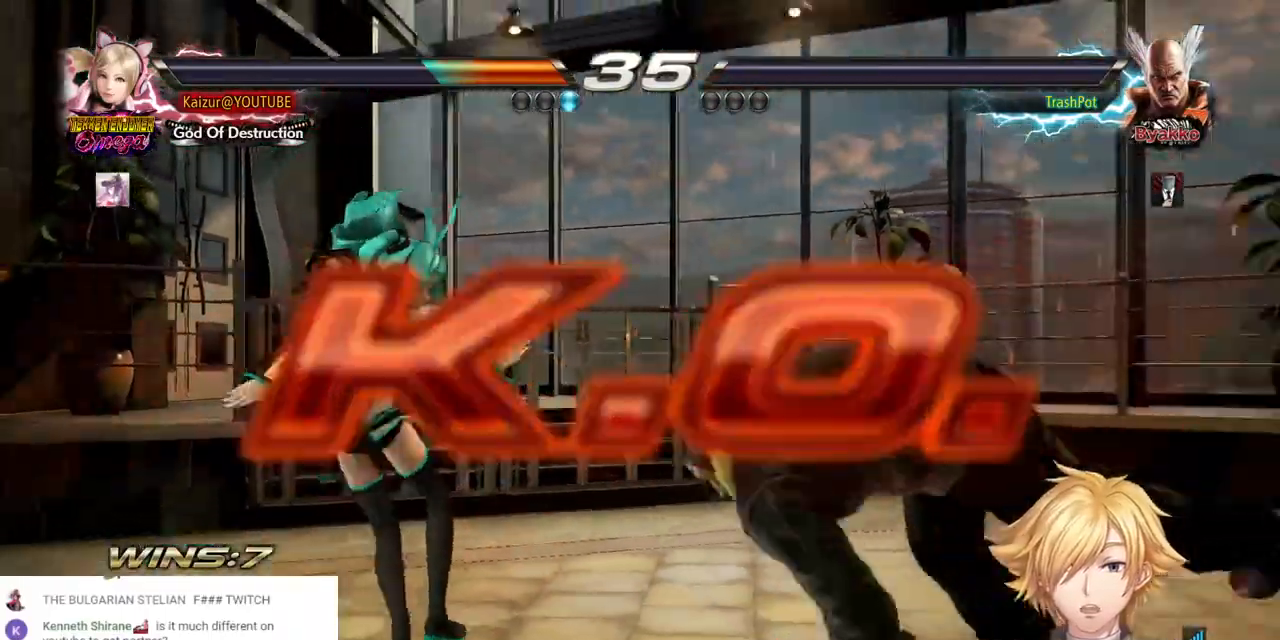
Gameplay with a controller (PlayStation layout); each line is a JSON object with the inputs held at the frame after it. "events" lists button and stick changes between this image and that frame as [ms after this image, input, new state], when the widget could be followed in between. Not read: SELECT SQUARE.
{"buttons": ["CIRCLE"], "left_stick": "center", "right_stick": "center", "events": [[17, "CIRCLE", "up"], [67, "CIRCLE", "down"], [167, "CIRCLE", "up"], [250, "CIRCLE", "down"], [333, "CIRCLE", "up"], [433, "CIRCLE", "down"]]}
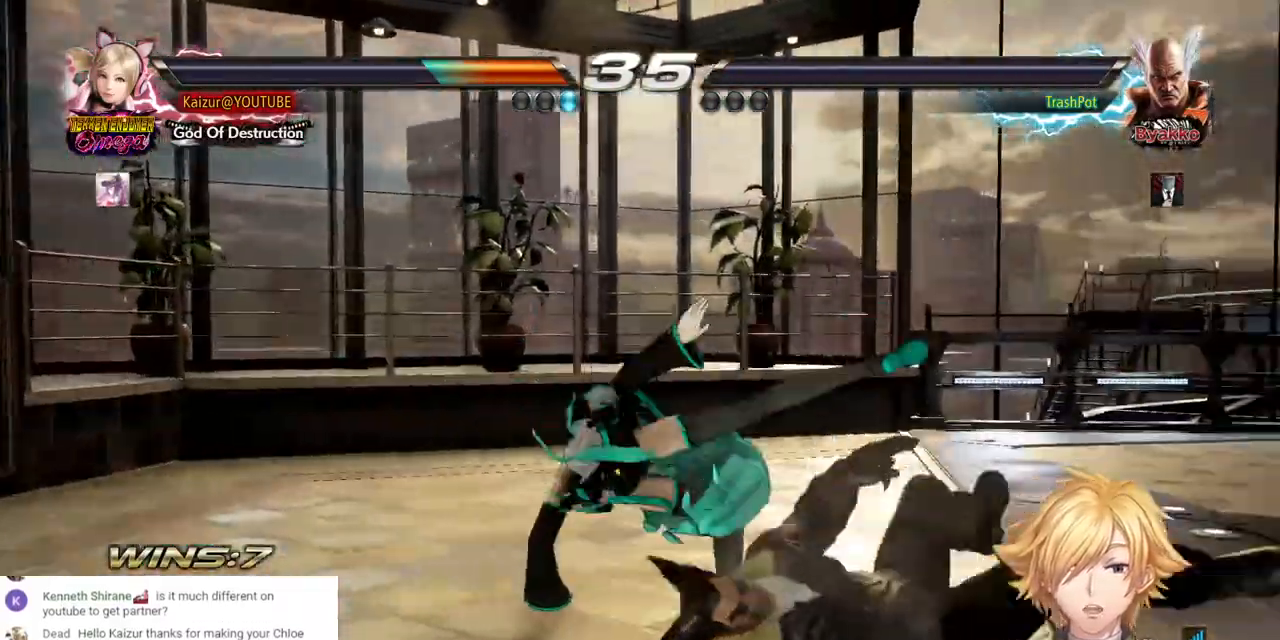
{"buttons": ["CIRCLE"], "left_stick": "center", "right_stick": "center", "events": [[50, "CIRCLE", "up"], [117, "CIRCLE", "down"], [233, "CIRCLE", "up"], [317, "CIRCLE", "down"], [433, "CIRCLE", "up"], [500, "CIRCLE", "down"]]}
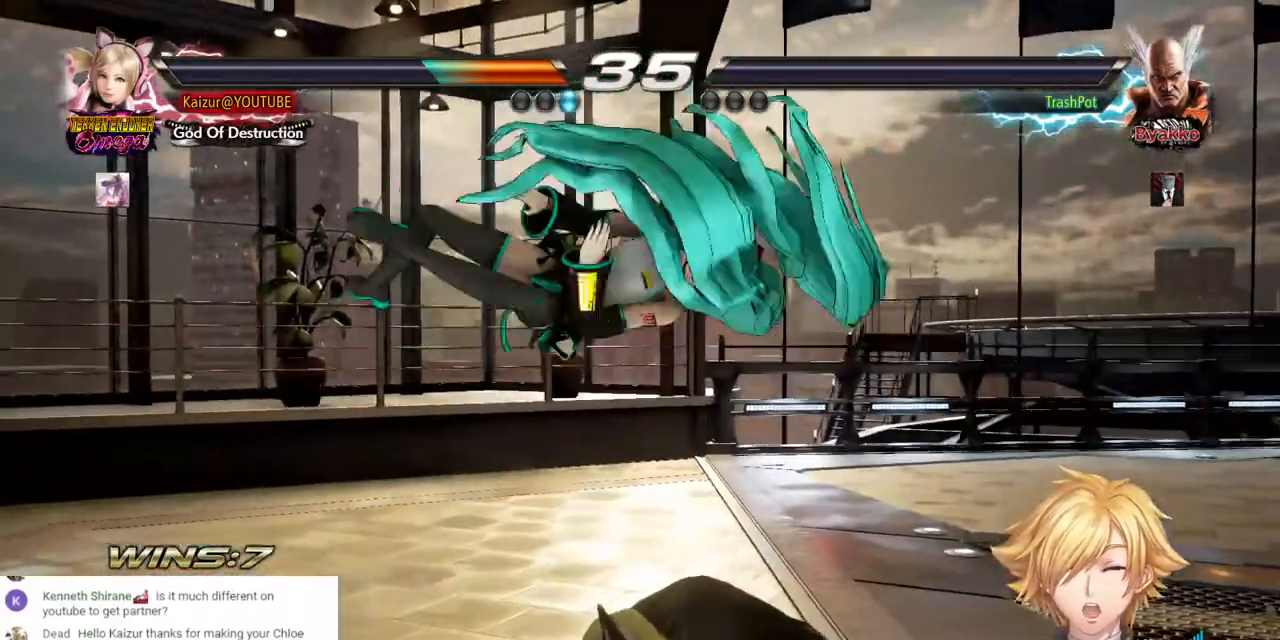
{"buttons": [], "left_stick": "center", "right_stick": "center", "events": [[100, "CIRCLE", "up"], [167, "CIRCLE", "down"], [267, "CIRCLE", "up"], [333, "CIRCLE", "down"], [433, "CIRCLE", "up"]]}
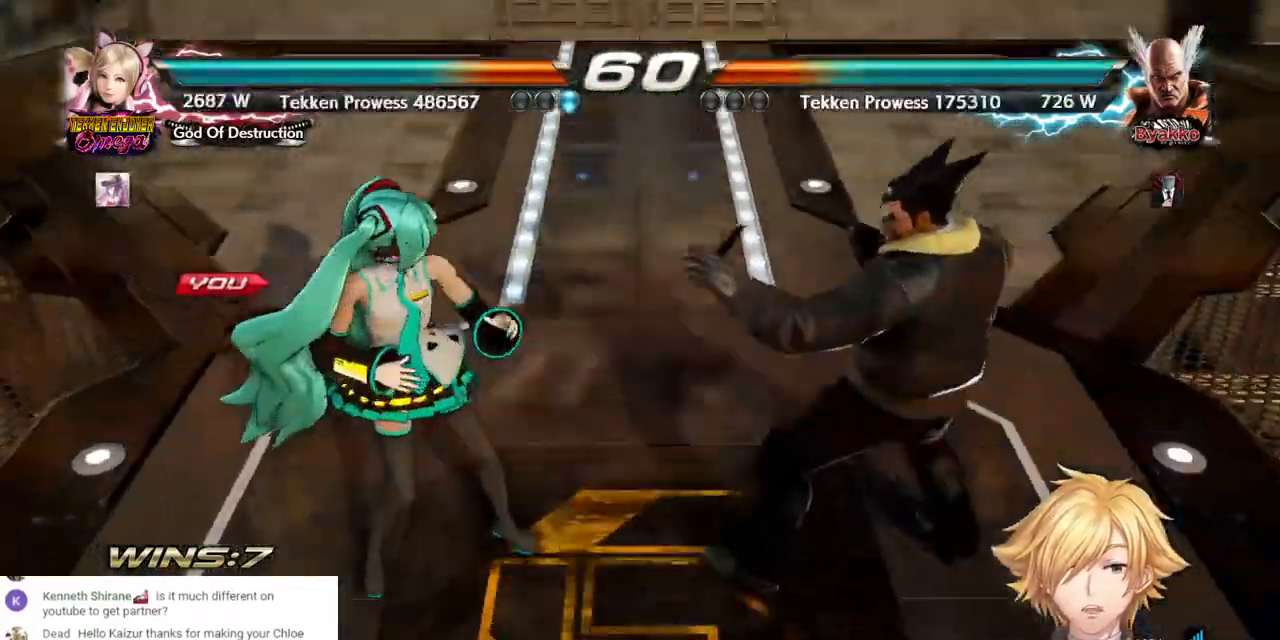
{"buttons": [], "left_stick": "center", "right_stick": "center", "events": []}
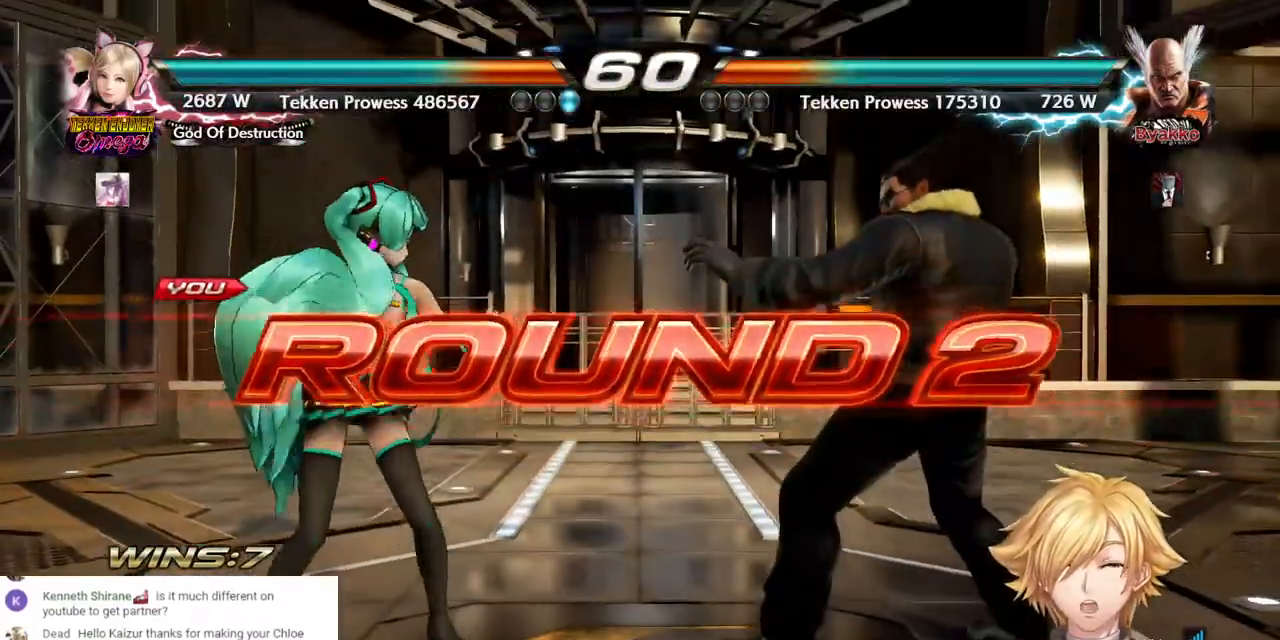
{"buttons": [], "left_stick": "center", "right_stick": "center", "events": []}
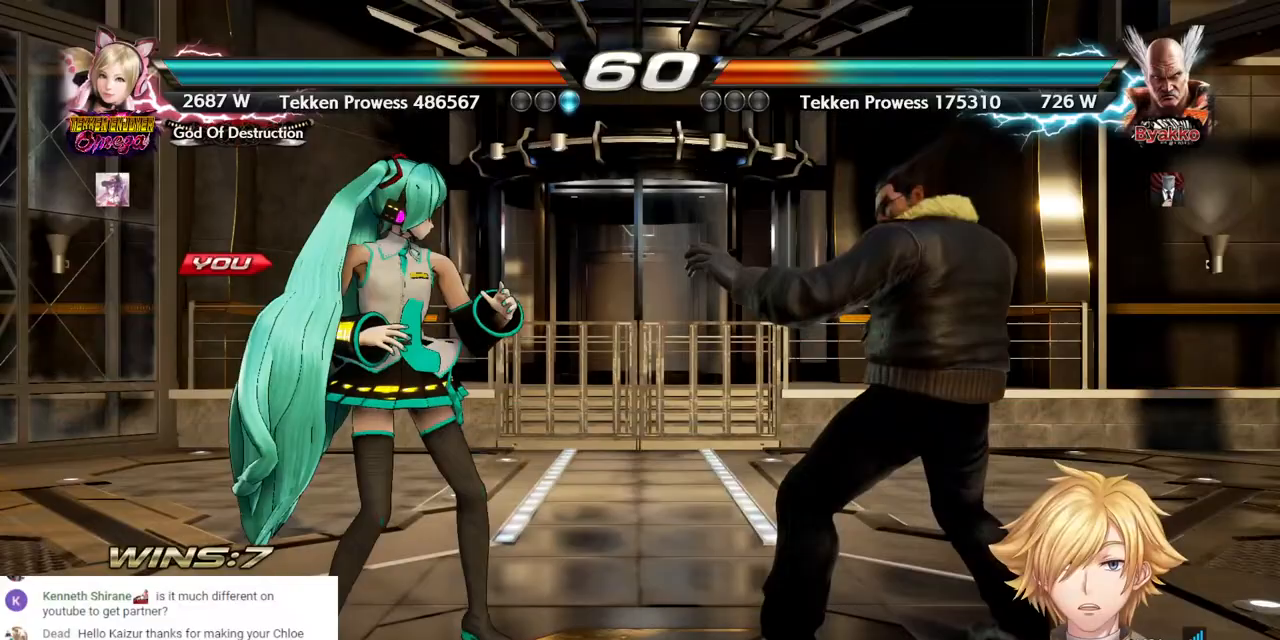
{"buttons": ["DPAD_LEFT"], "left_stick": "center", "right_stick": "center", "events": [[117, "DPAD_LEFT", "down"]]}
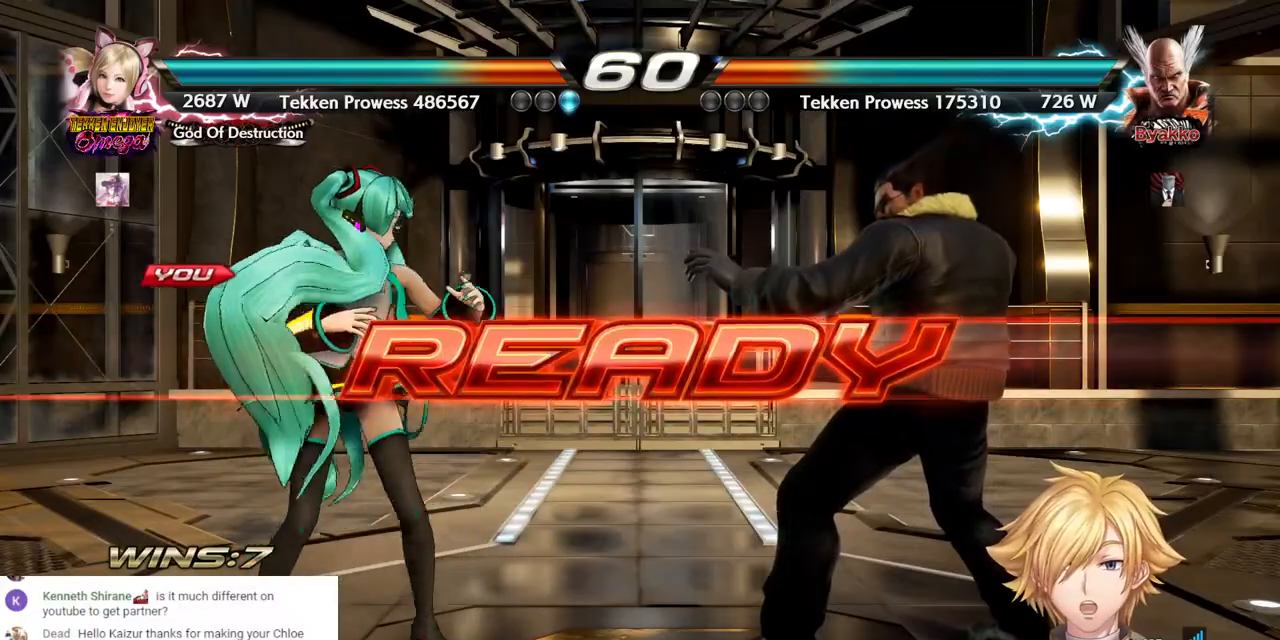
{"buttons": ["DPAD_LEFT"], "left_stick": "center", "right_stick": "center", "events": []}
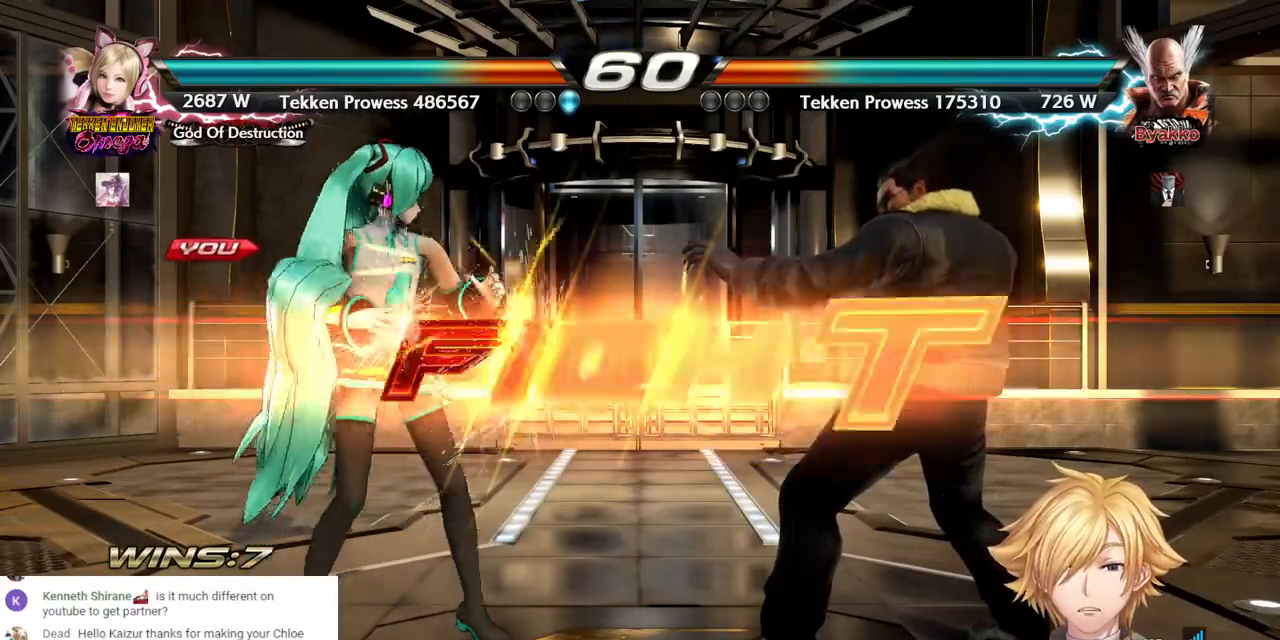
{"buttons": [], "left_stick": "center", "right_stick": "center", "events": [[150, "DPAD_LEFT", "up"], [417, "DPAD_UP", "down"], [500, "DPAD_UP", "up"]]}
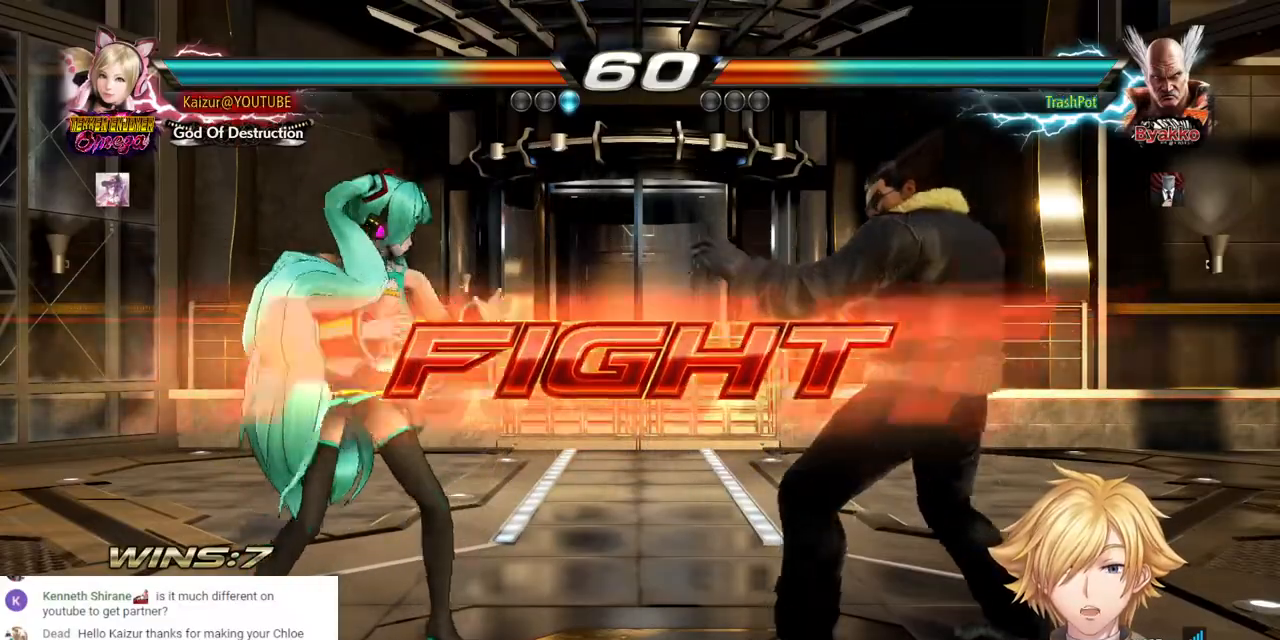
{"buttons": [], "left_stick": "center", "right_stick": "center", "events": [[67, "DPAD_UP", "down"], [217, "DPAD_LEFT", "down"], [217, "DPAD_UP", "up"], [500, "DPAD_LEFT", "up"]]}
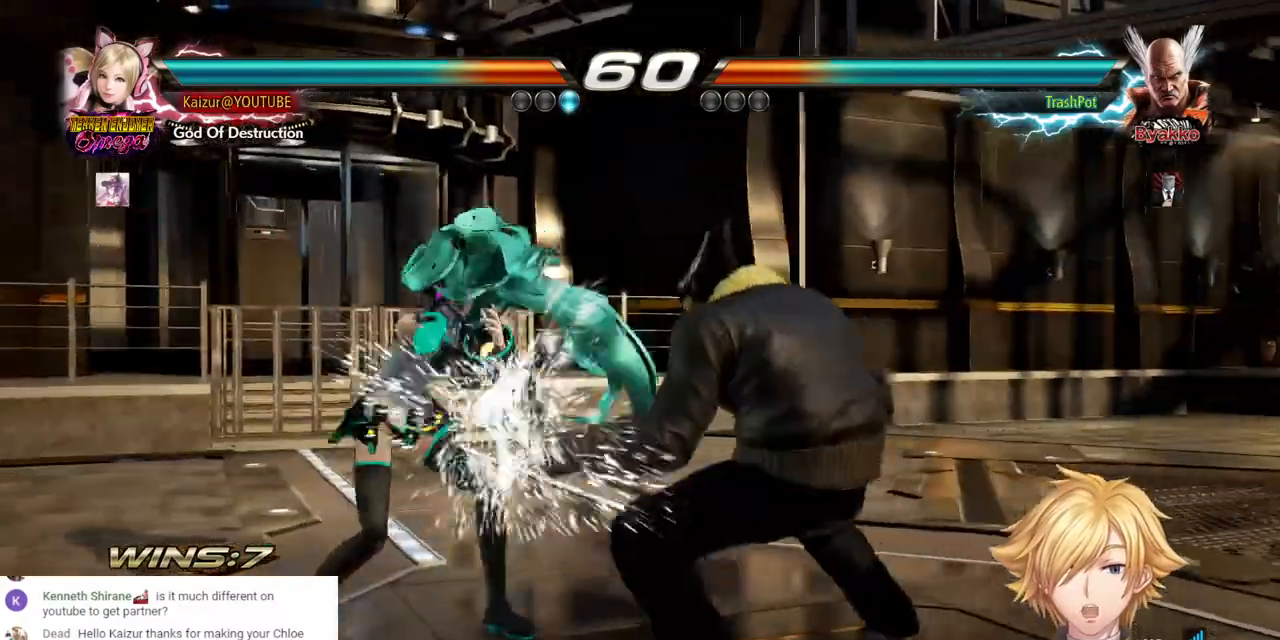
{"buttons": ["DPAD_UP"], "left_stick": "center", "right_stick": "center", "events": [[100, "DPAD_LEFT", "down"], [233, "DPAD_LEFT", "up"], [283, "DPAD_LEFT", "down"], [400, "DPAD_LEFT", "up"], [500, "DPAD_UP", "down"]]}
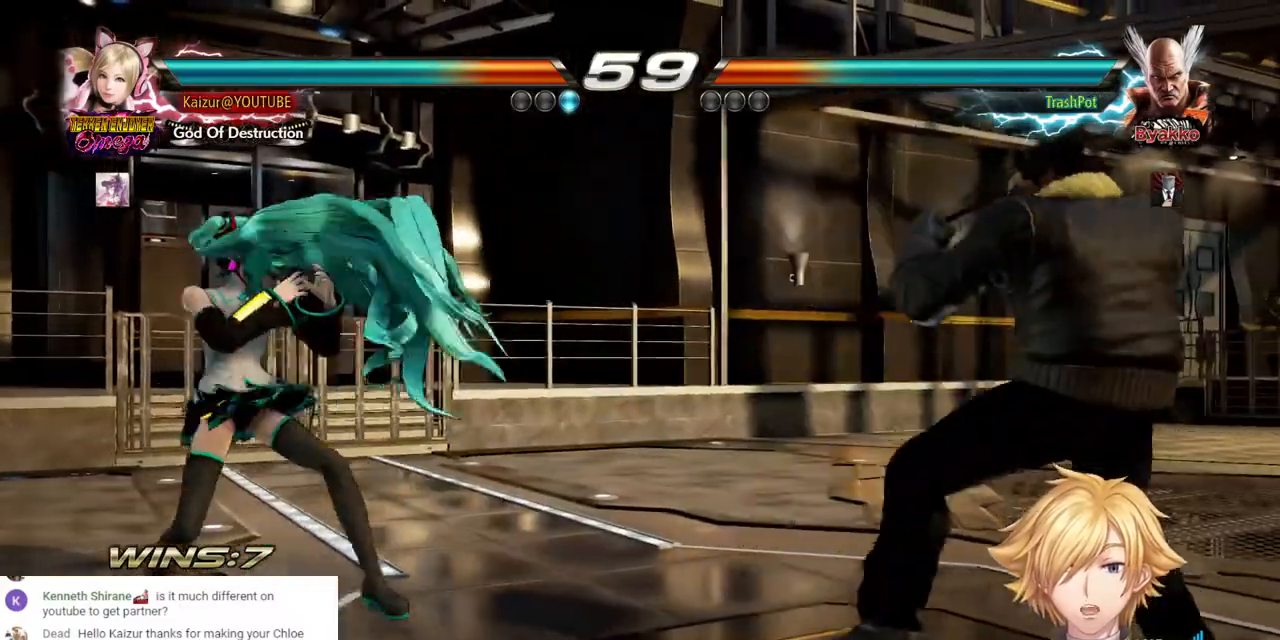
{"buttons": ["DPAD_DOWN"], "left_stick": "center", "right_stick": "center", "events": [[67, "DPAD_UP", "up"], [167, "DPAD_LEFT", "down"], [250, "DPAD_LEFT", "up"], [300, "DPAD_LEFT", "down"], [383, "DPAD_LEFT", "up"], [483, "DPAD_DOWN", "down"]]}
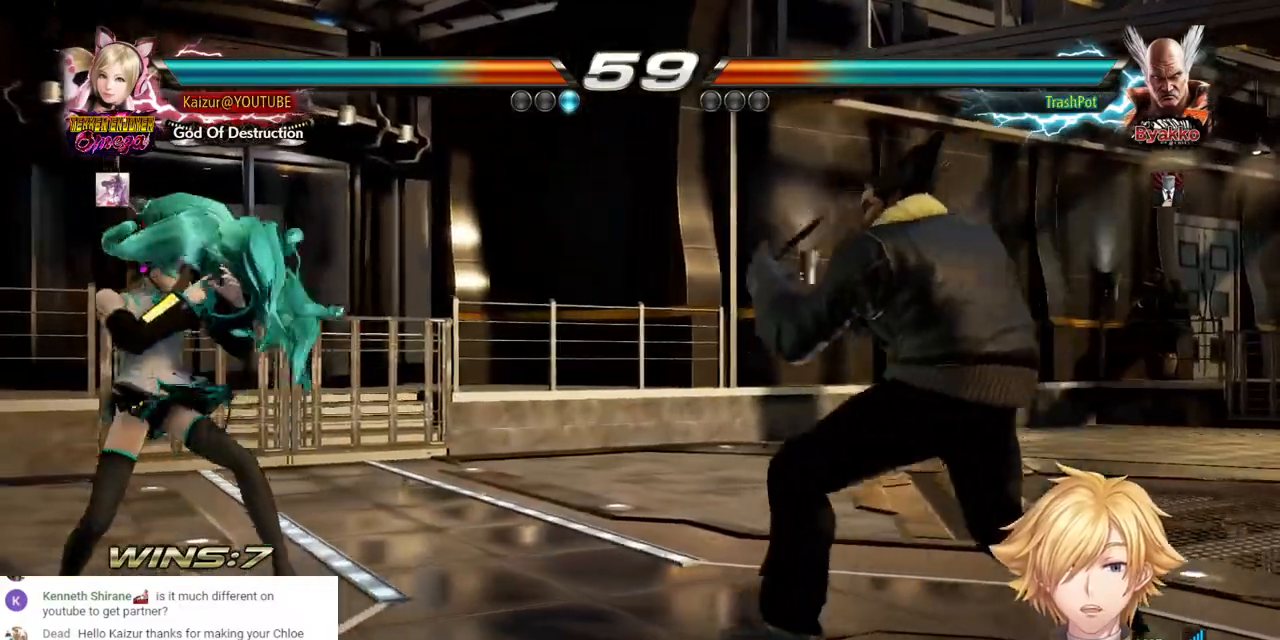
{"buttons": ["R2", "DPAD_LEFT"], "left_stick": "center", "right_stick": "center", "events": [[50, "DPAD_DOWN", "up"], [150, "DPAD_LEFT", "down"], [200, "DPAD_LEFT", "up"], [250, "DPAD_LEFT", "down"], [367, "R2", "down"]]}
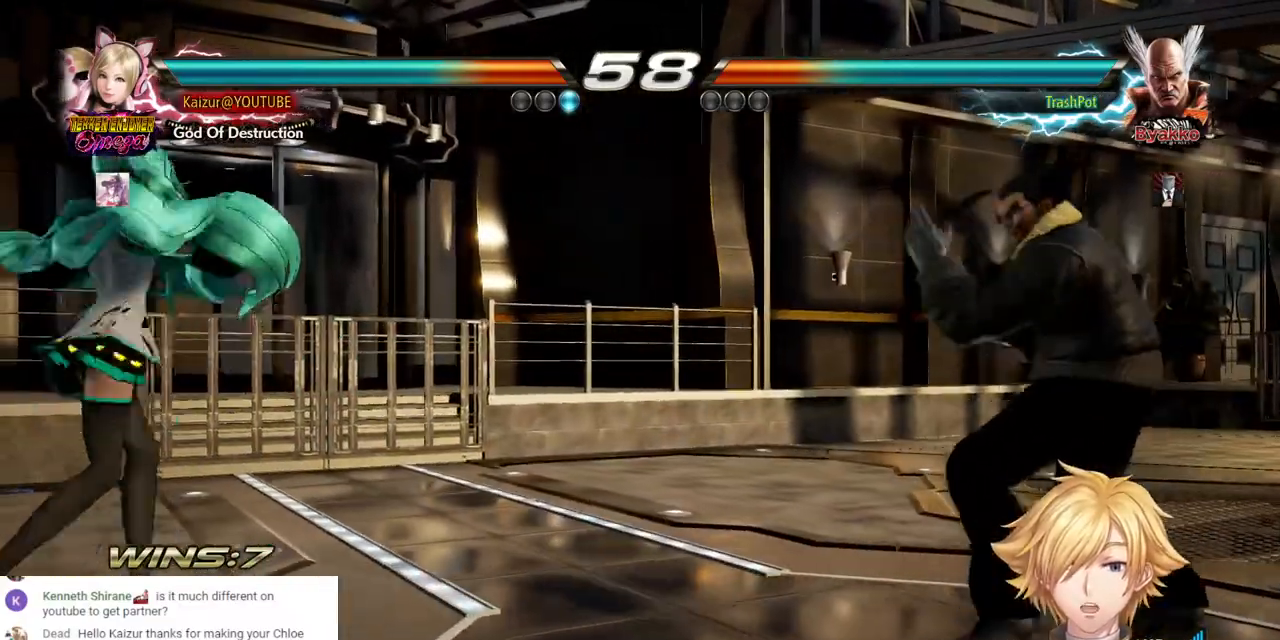
{"buttons": ["DPAD_RIGHT"], "left_stick": "center", "right_stick": "center", "events": [[100, "R2", "up"], [117, "DPAD_LEFT", "up"], [267, "DPAD_RIGHT", "down"], [300, "R2", "down"], [450, "R2", "up"]]}
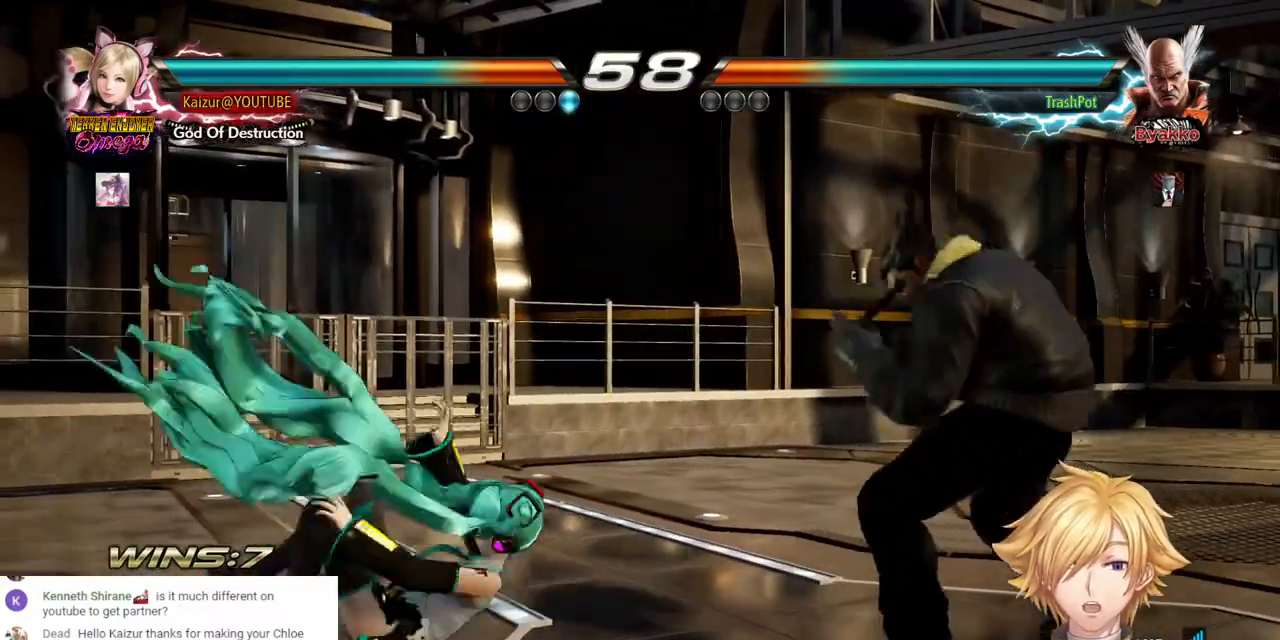
{"buttons": ["CROSS"], "left_stick": "center", "right_stick": "center", "events": [[100, "DPAD_RIGHT", "up"], [200, "DPAD_DOWN", "down"], [250, "CROSS", "down"], [367, "CROSS", "up"], [417, "CROSS", "down"], [500, "DPAD_DOWN", "up"]]}
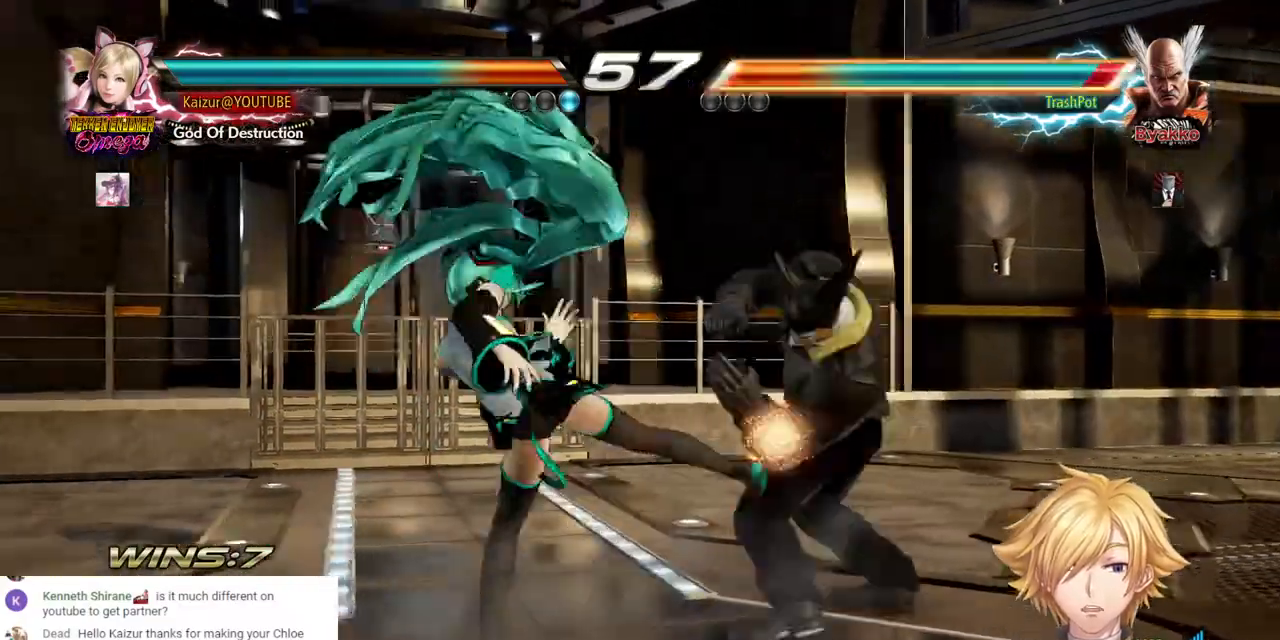
{"buttons": [], "left_stick": "center", "right_stick": "center", "events": [[33, "CROSS", "up"], [333, "DPAD_RIGHT", "down"], [417, "DPAD_RIGHT", "up"]]}
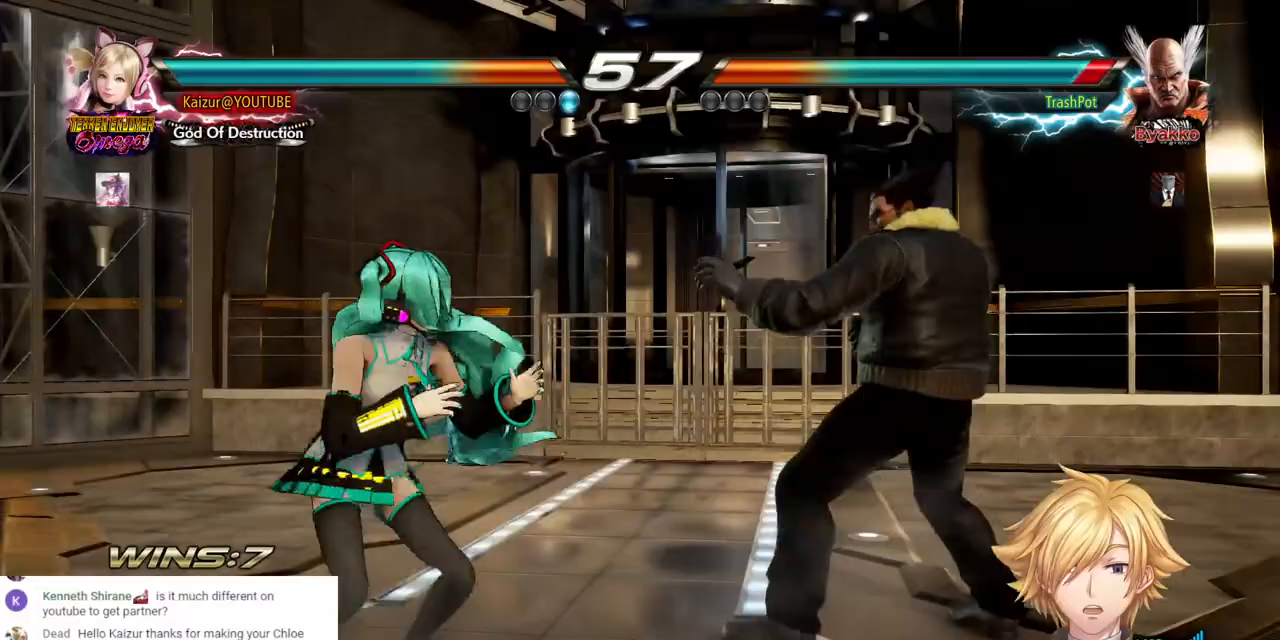
{"buttons": ["CROSS"], "left_stick": "center", "right_stick": "center", "events": [[50, "DPAD_RIGHT", "down"], [83, "CROSS", "down"], [433, "DPAD_RIGHT", "up"]]}
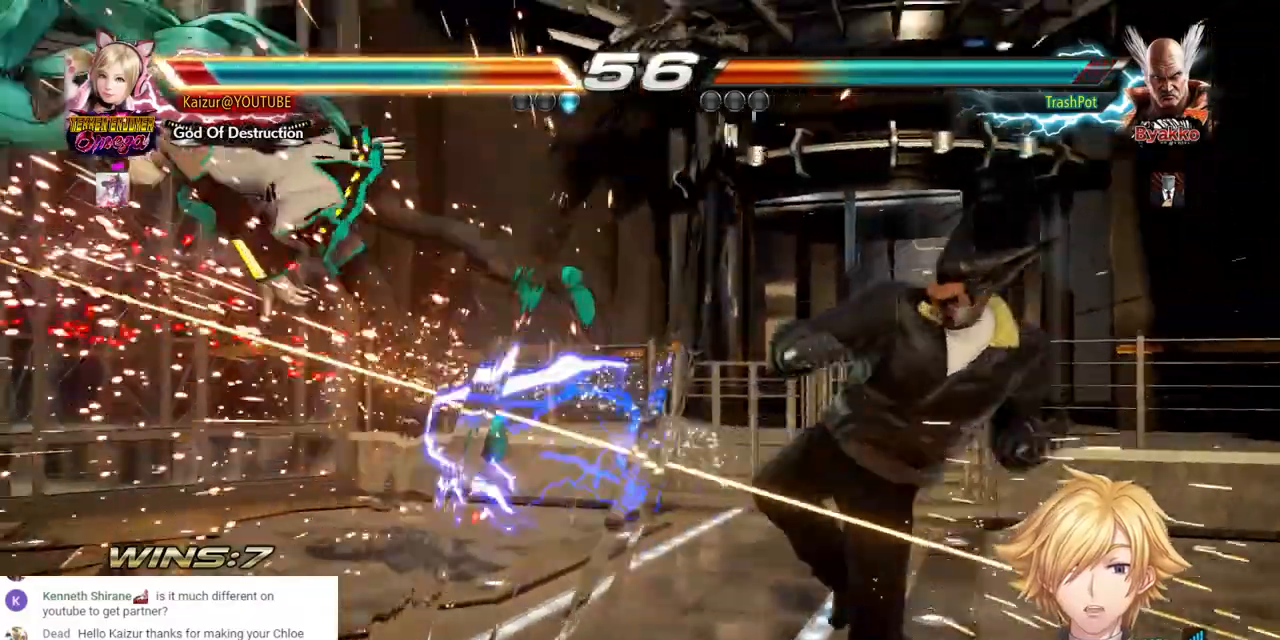
{"buttons": ["DPAD_LEFT"], "left_stick": "center", "right_stick": "center", "events": [[17, "CROSS", "up"], [267, "DPAD_LEFT", "down"], [333, "DPAD_LEFT", "up"], [400, "DPAD_LEFT", "down"]]}
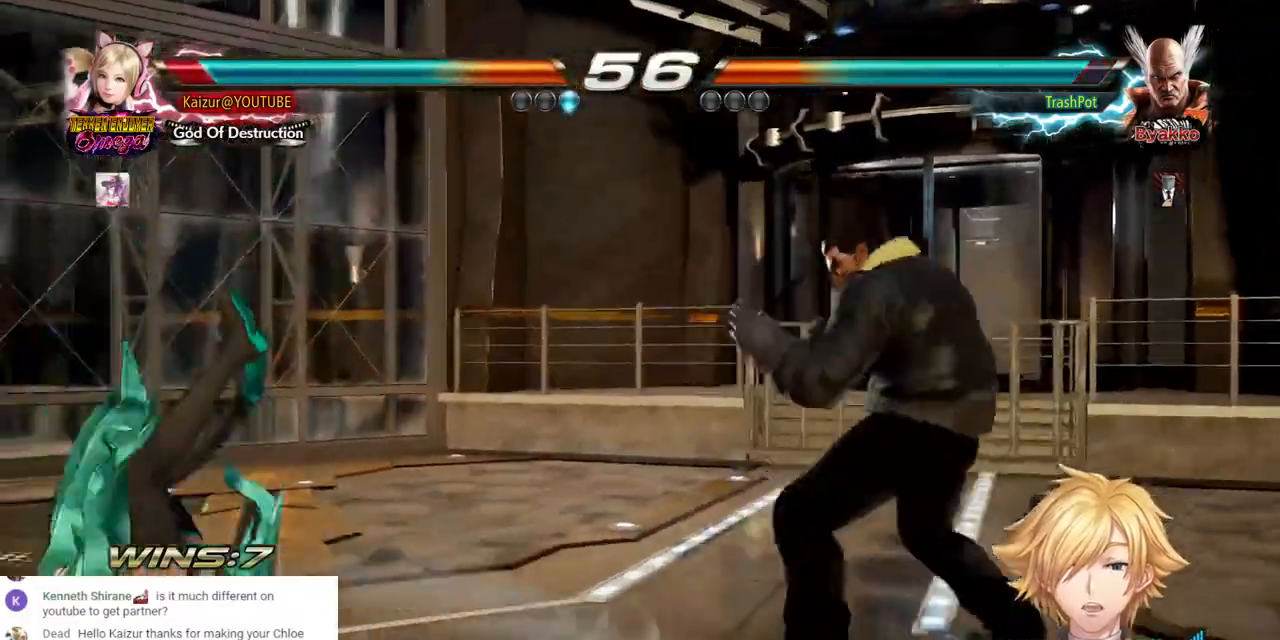
{"buttons": ["DPAD_LEFT"], "left_stick": "center", "right_stick": "center", "events": [[133, "DPAD_LEFT", "up"], [200, "DPAD_LEFT", "down"]]}
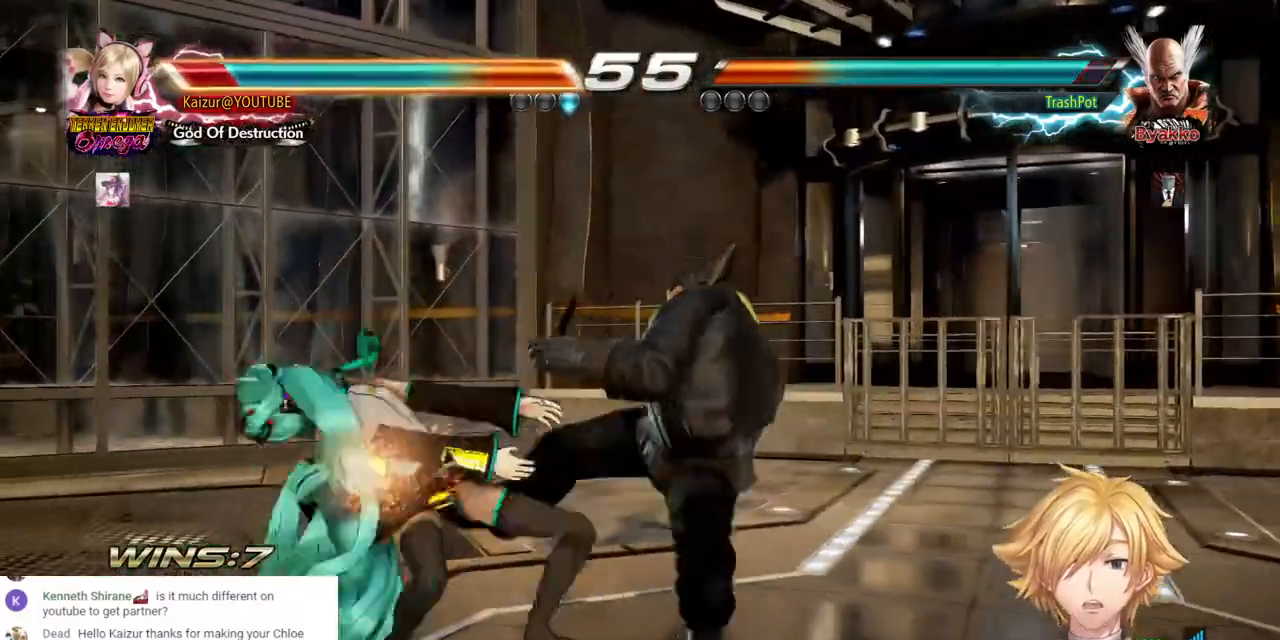
{"buttons": ["DPAD_LEFT"], "left_stick": "center", "right_stick": "center", "events": []}
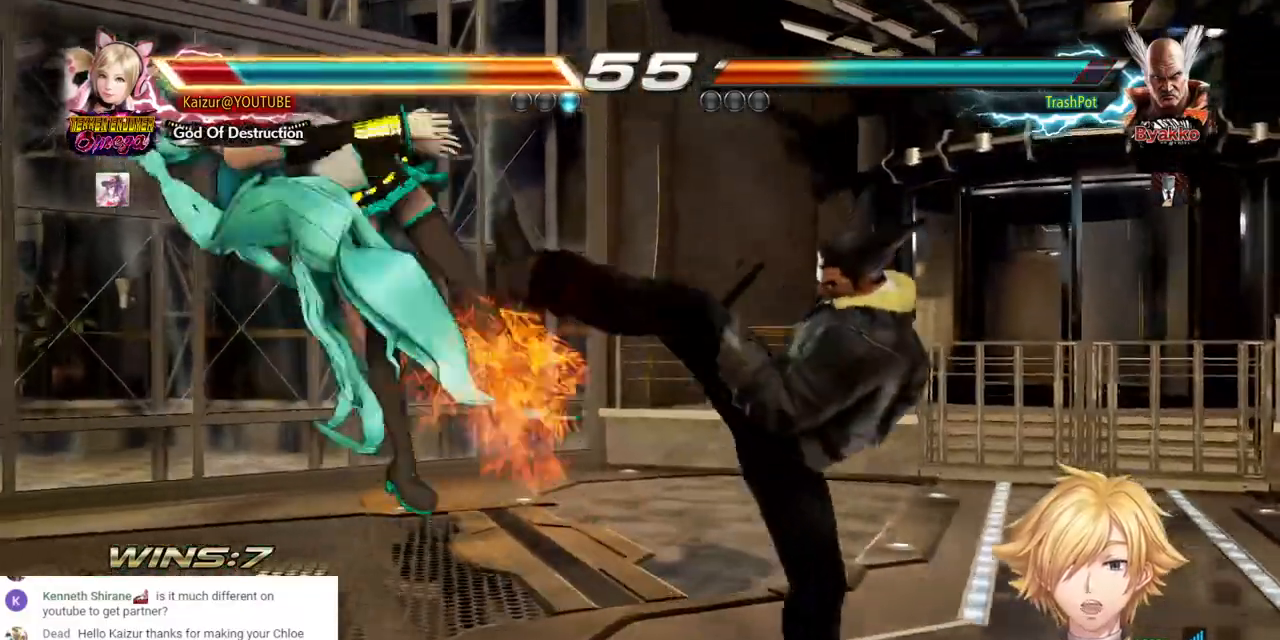
{"buttons": ["DPAD_LEFT"], "left_stick": "center", "right_stick": "center", "events": []}
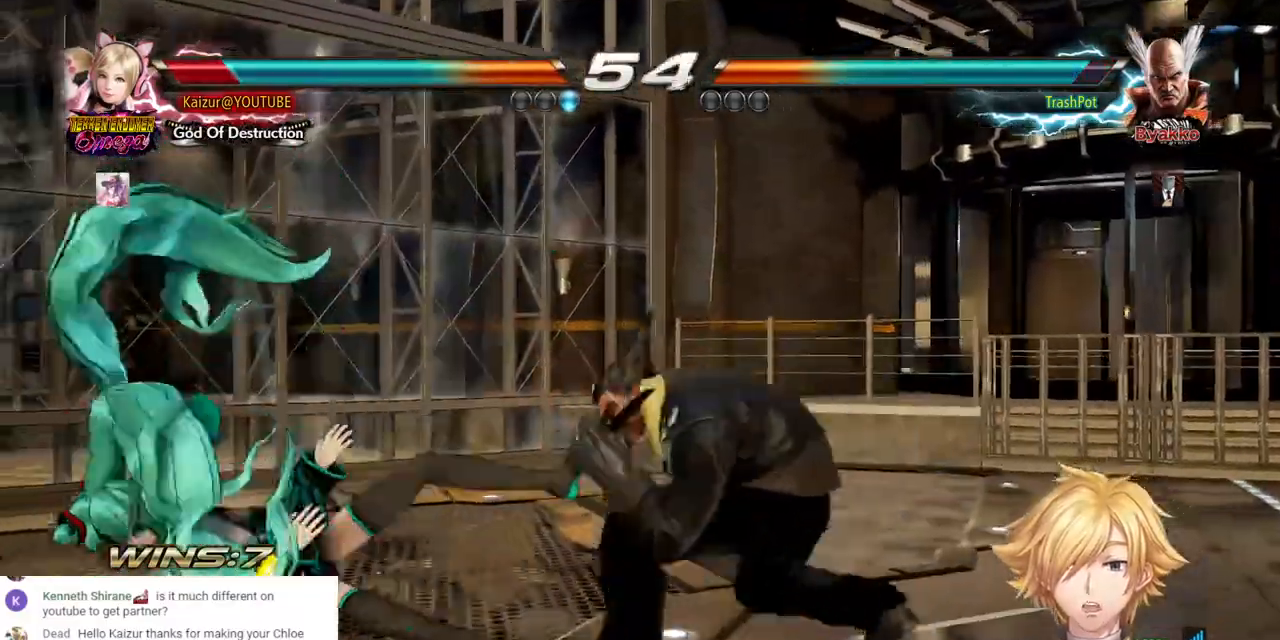
{"buttons": ["DPAD_LEFT"], "left_stick": "center", "right_stick": "center", "events": []}
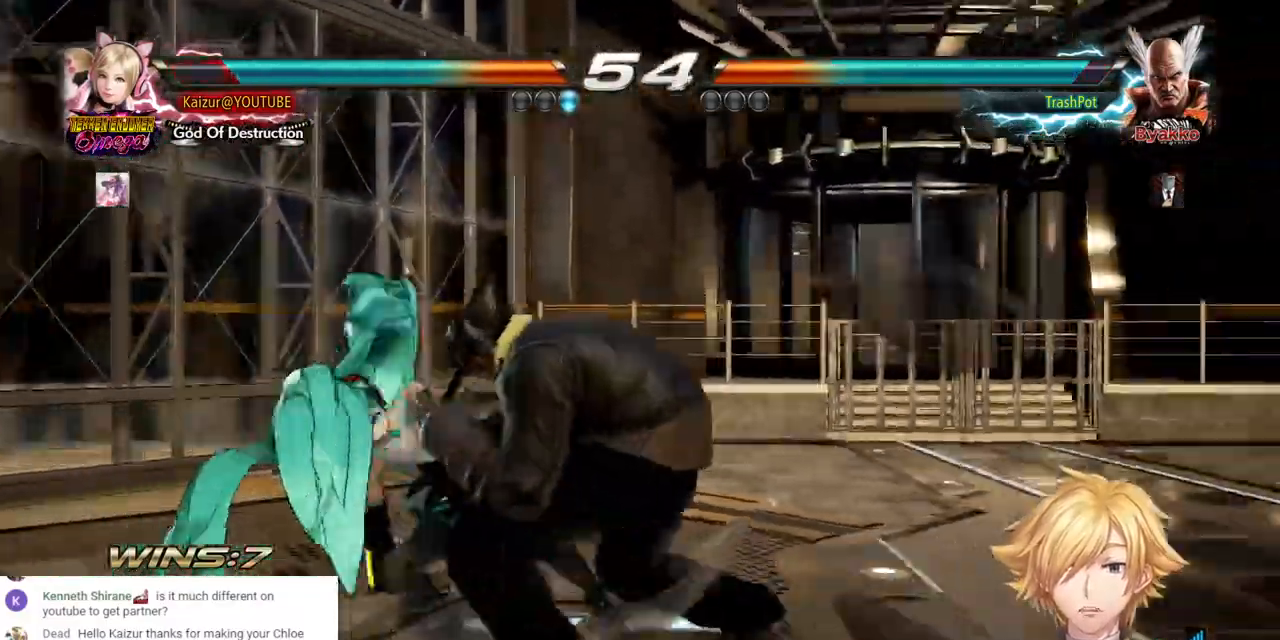
{"buttons": ["DPAD_LEFT"], "left_stick": "center", "right_stick": "center", "events": []}
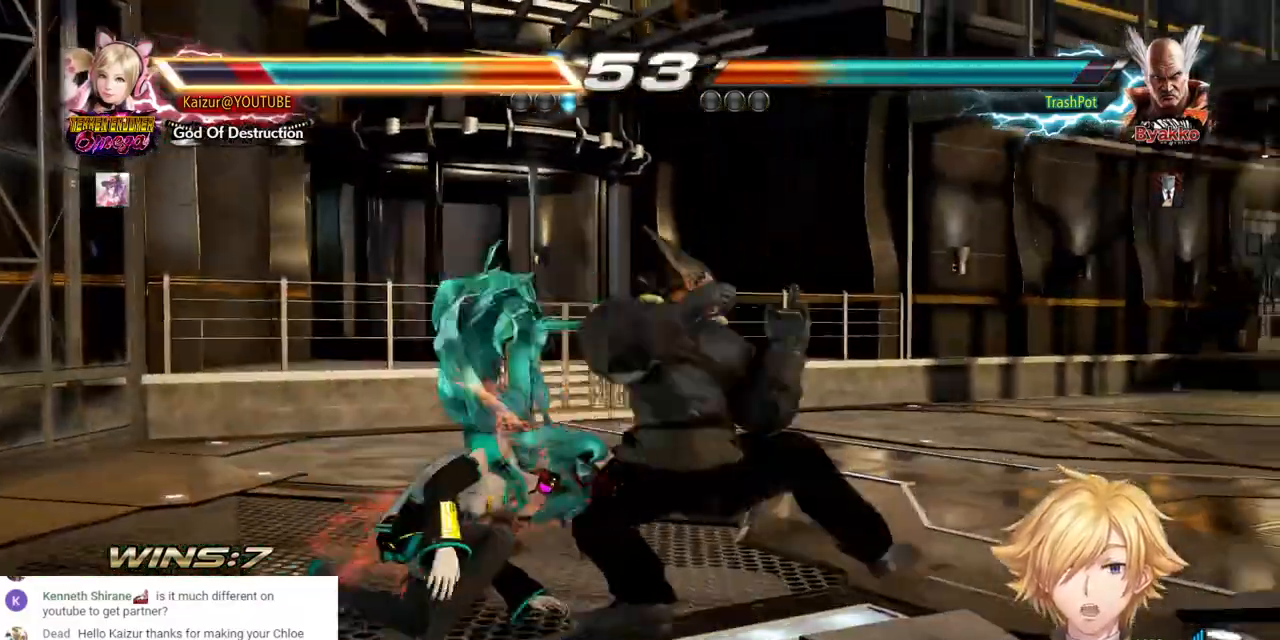
{"buttons": [], "left_stick": "center", "right_stick": "center", "events": [[250, "DPAD_DOWN", "down"], [500, "DPAD_DOWN", "up"], [500, "DPAD_LEFT", "up"]]}
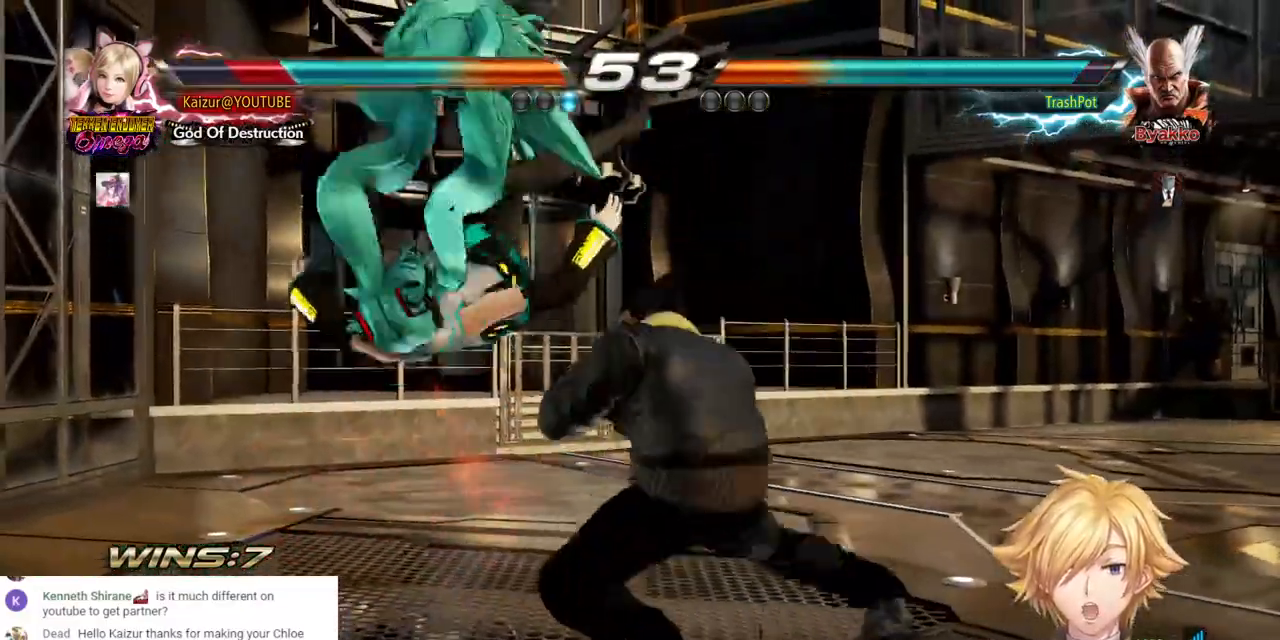
{"buttons": ["DPAD_LEFT"], "left_stick": "center", "right_stick": "center", "events": [[183, "DPAD_LEFT", "down"], [267, "DPAD_LEFT", "up"], [333, "DPAD_LEFT", "down"], [417, "DPAD_LEFT", "up"], [483, "DPAD_LEFT", "down"]]}
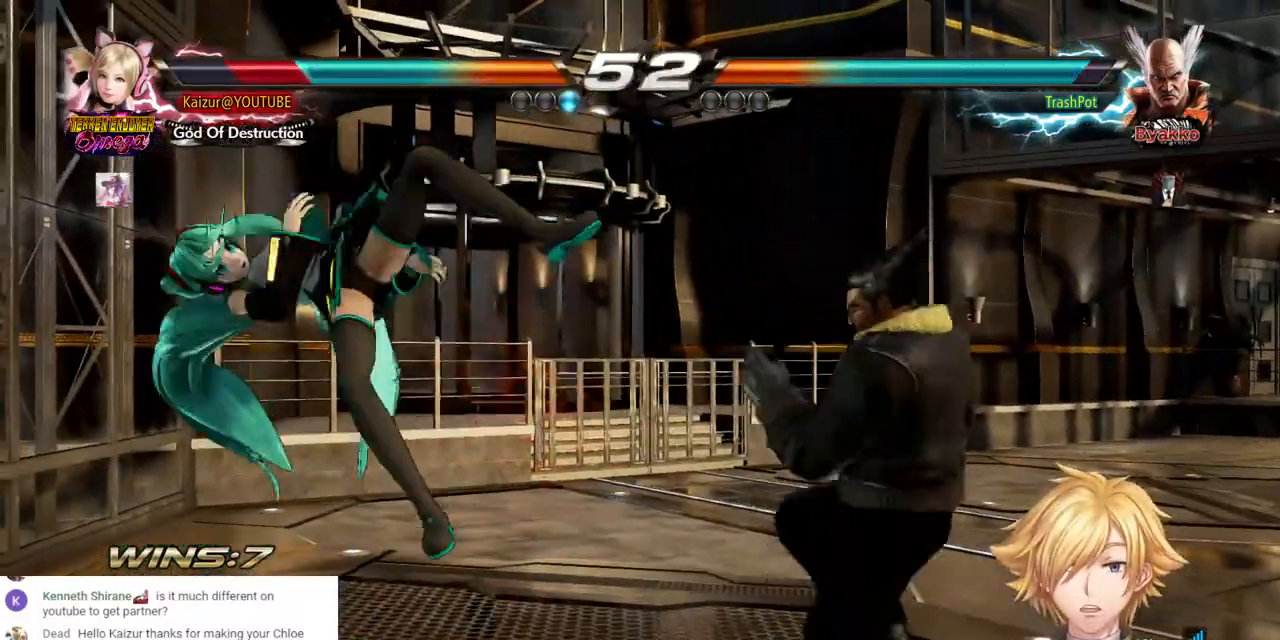
{"buttons": ["CROSS", "DPAD_LEFT"], "left_stick": "center", "right_stick": "center", "events": [[83, "DPAD_LEFT", "up"], [133, "DPAD_LEFT", "down"], [383, "CROSS", "down"]]}
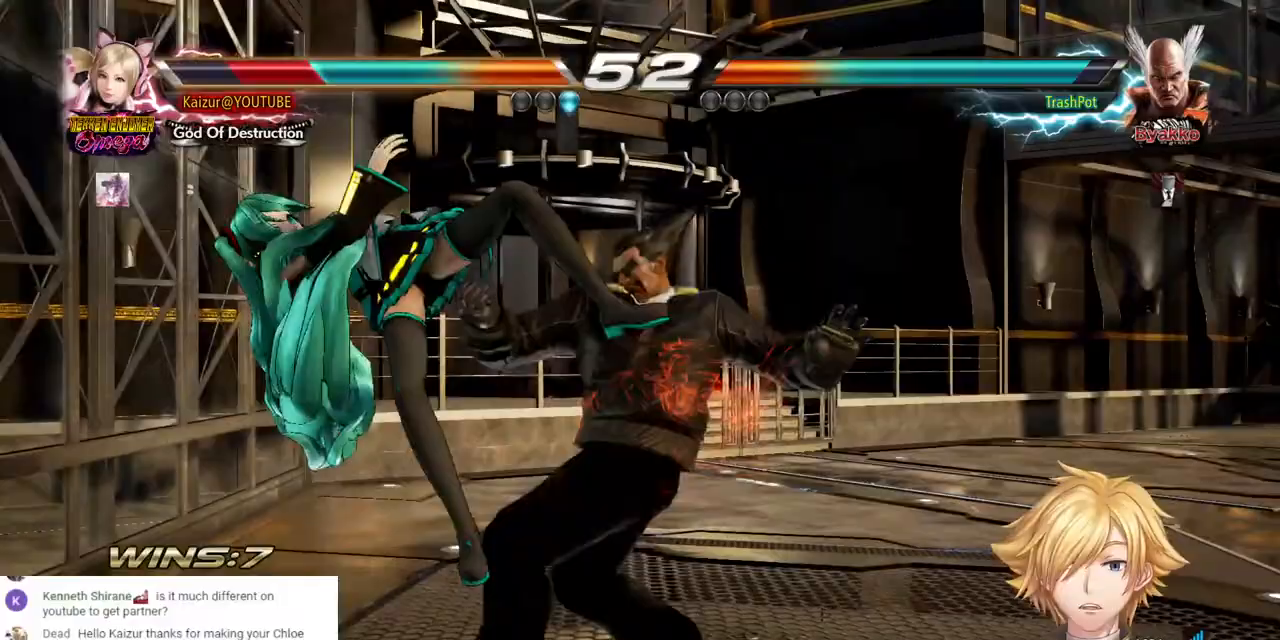
{"buttons": [], "left_stick": "center", "right_stick": "center", "events": [[33, "CROSS", "up"], [367, "DPAD_LEFT", "up"]]}
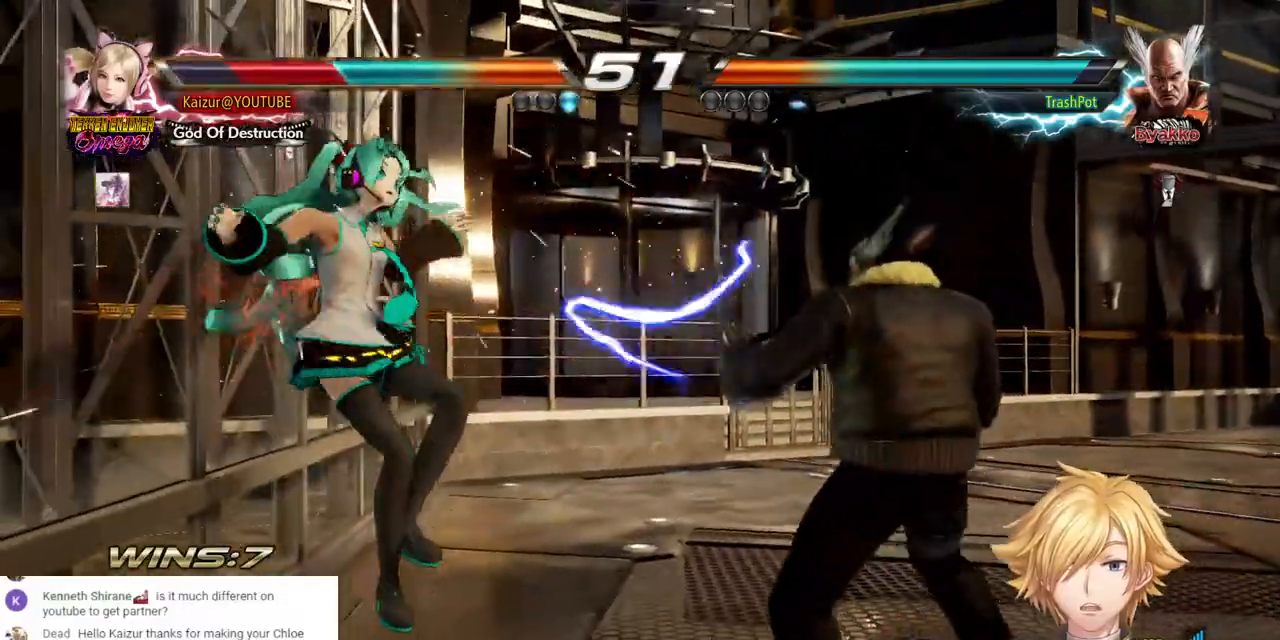
{"buttons": ["DPAD_LEFT"], "left_stick": "center", "right_stick": "center", "events": [[67, "DPAD_LEFT", "down"], [150, "DPAD_LEFT", "up"], [217, "DPAD_LEFT", "down"], [300, "DPAD_LEFT", "up"], [350, "DPAD_LEFT", "down"]]}
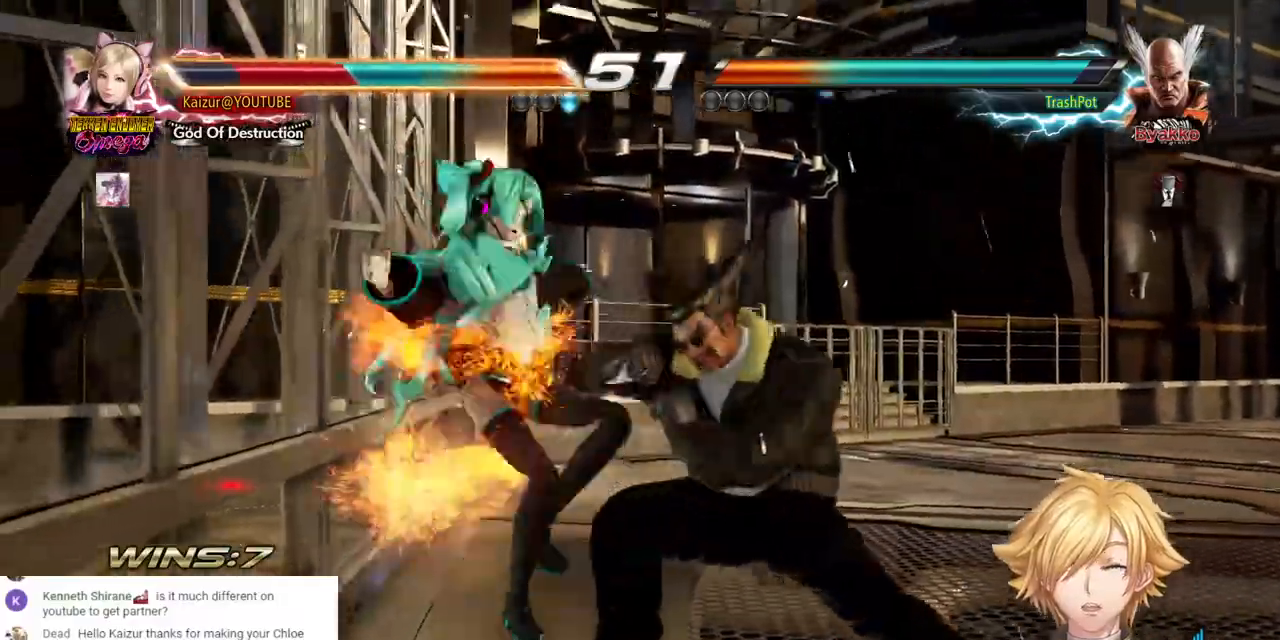
{"buttons": ["DPAD_LEFT"], "left_stick": "center", "right_stick": "center", "events": []}
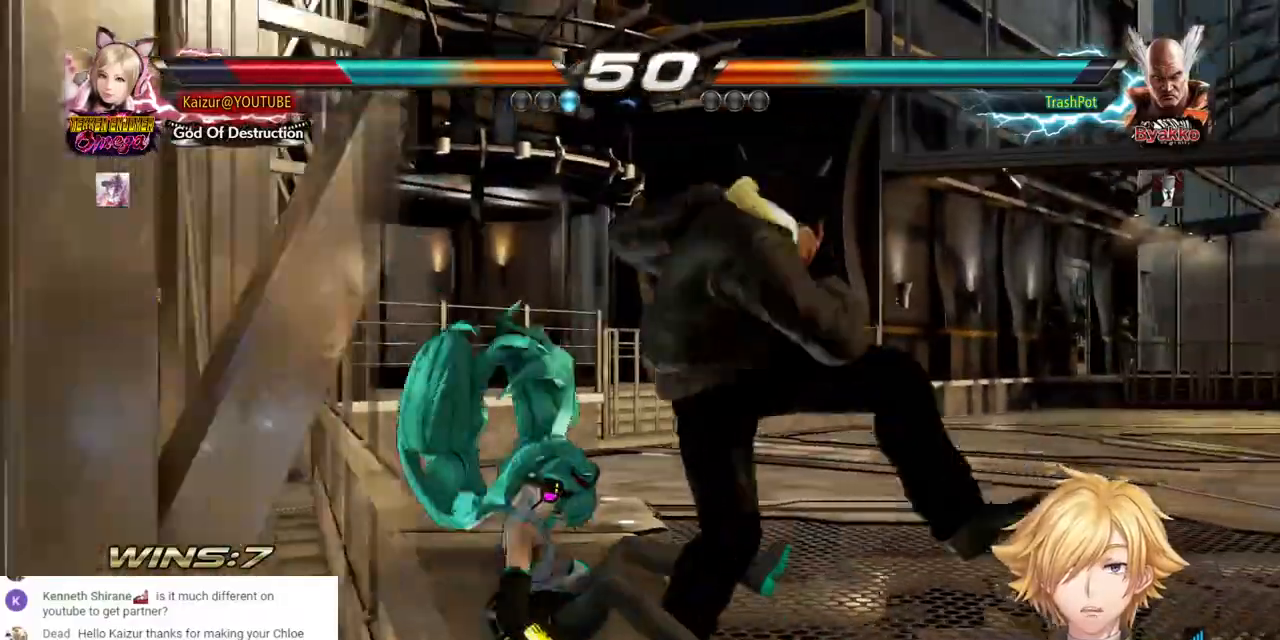
{"buttons": ["DPAD_LEFT"], "left_stick": "center", "right_stick": "center", "events": []}